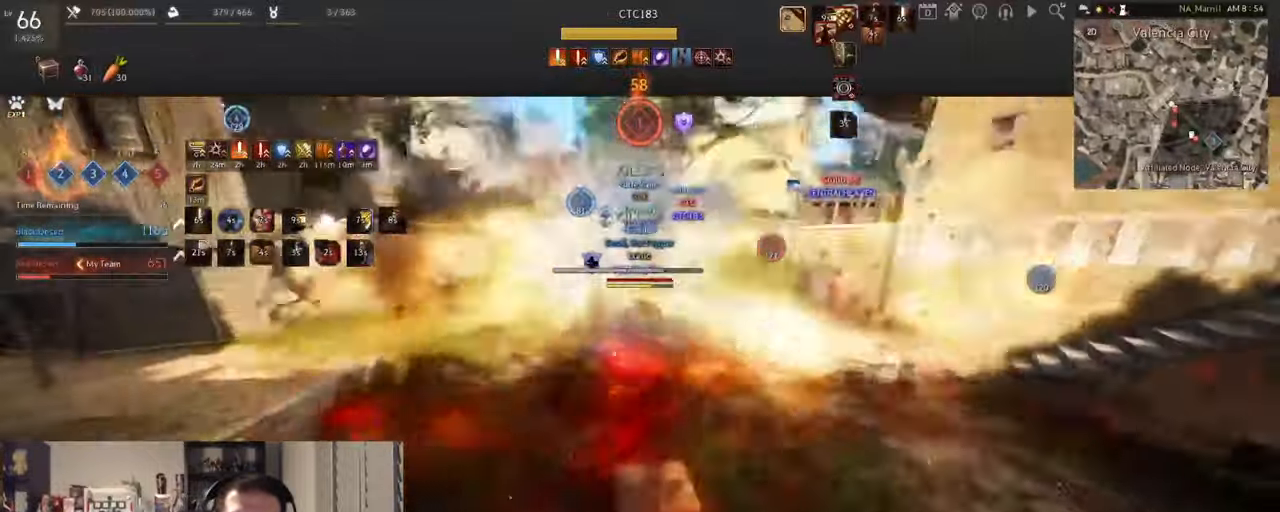
Gameplay with keyboard and mouse; each line is a JSON object with the keys and mouse buttons held at the frame after it. "events" lists presses ("down") and releases ("up") of "a", "c", "d", "e", "f", "q", "s", "shift", "space", "tab", "w", "x", "z", "mouse_left" and "mouse_right" between this image and that frame as [ms after this image, input, new state], when the widget could be followed in between. "mouse_left", "mouse_right" = the "left", "right" buttons of the "mouse" list. No other keys are recorded. Mouse movement is not recorded.
{"keys": ["shift"], "mouse": ["right"], "events": []}
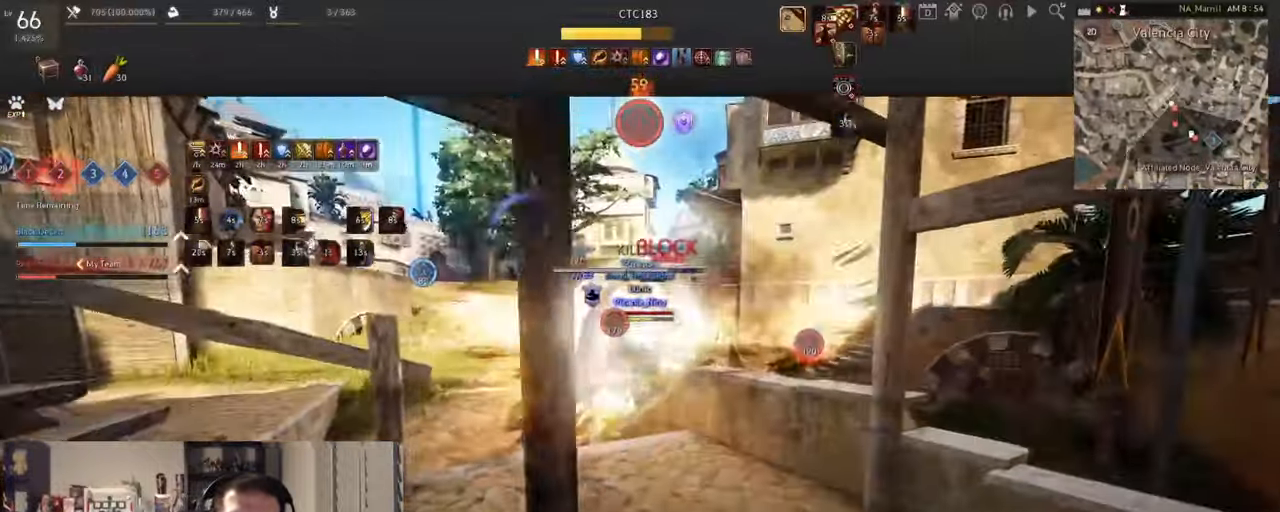
{"keys": ["shift"], "mouse": ["right"], "events": []}
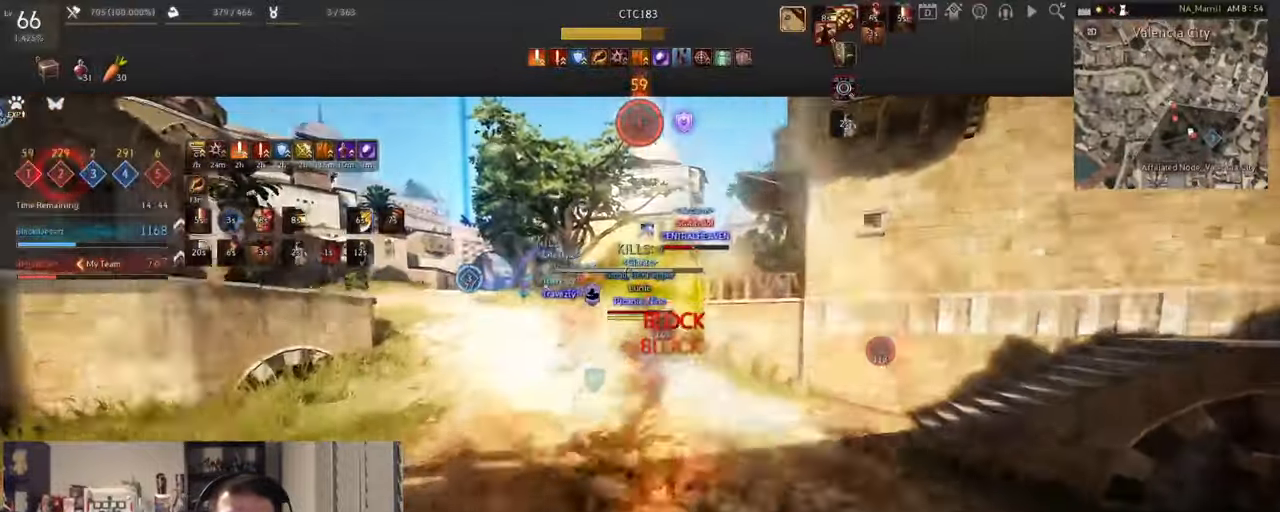
{"keys": ["shift"], "mouse": ["left"], "events": [[116, "mouse_left", "down"], [116, "mouse_right", "up"]]}
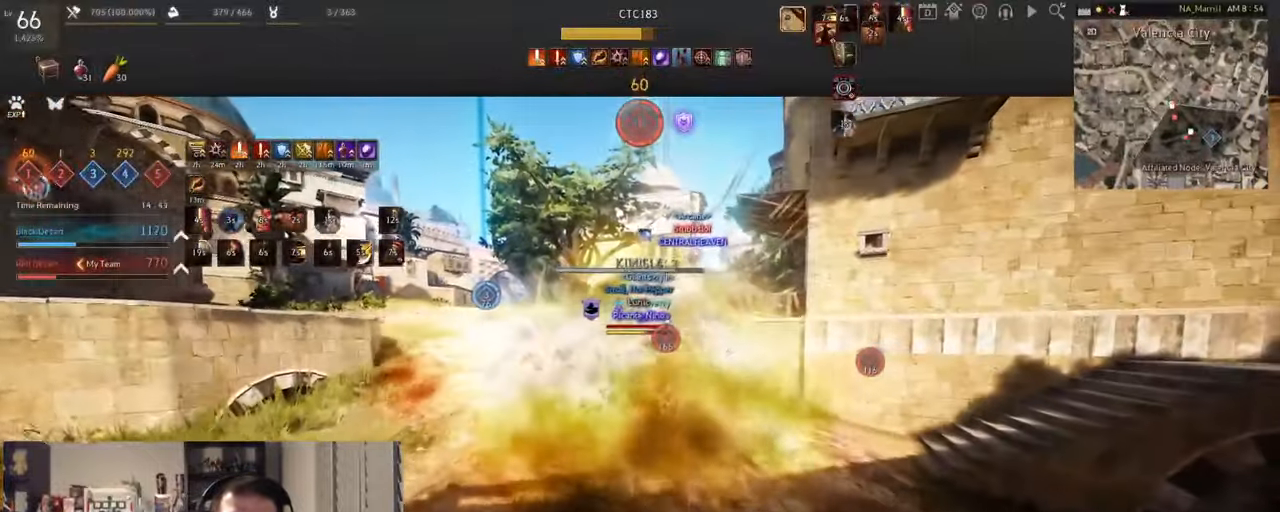
{"keys": ["w"], "mouse": ["right"], "events": [[417, "shift", "up"], [434, "w", "down"], [467, "mouse_right", "down"], [484, "mouse_left", "up"]]}
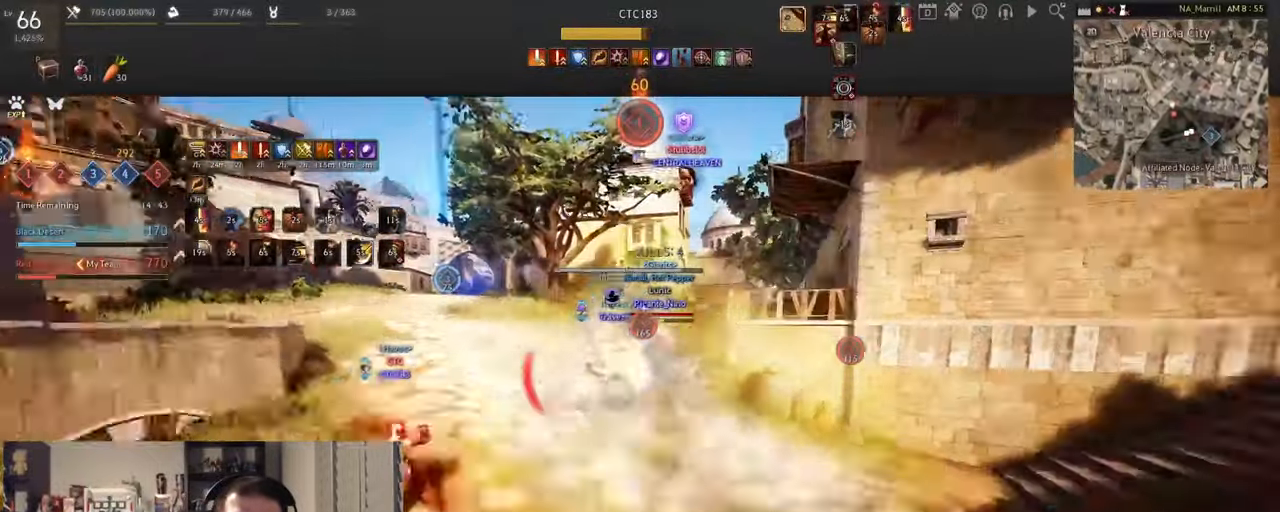
{"keys": ["w"], "mouse": [], "events": [[116, "mouse_right", "up"]]}
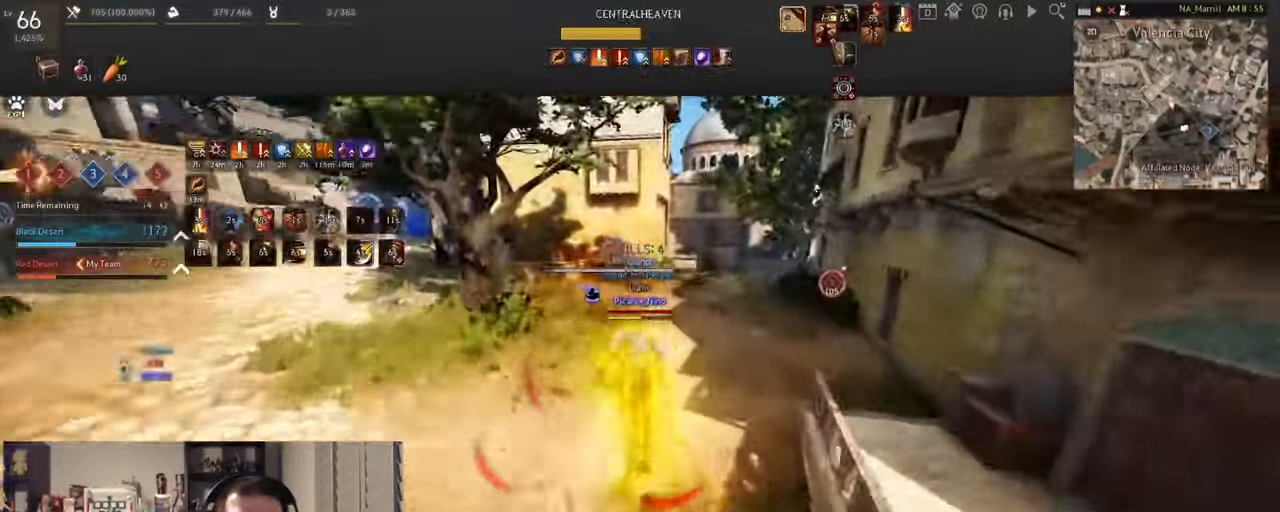
{"keys": [], "mouse": [], "events": [[100, "w", "up"], [217, "space", "down"], [300, "space", "up"]]}
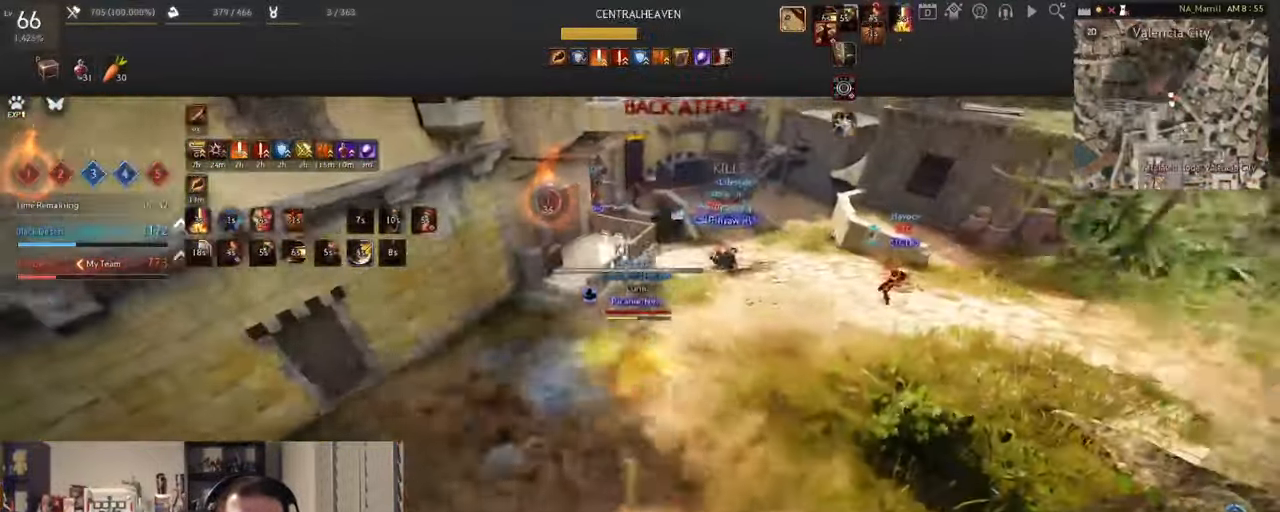
{"keys": ["d"], "mouse": ["left", "right"], "events": [[16, "d", "down"], [66, "mouse_right", "down"], [116, "mouse_left", "down"]]}
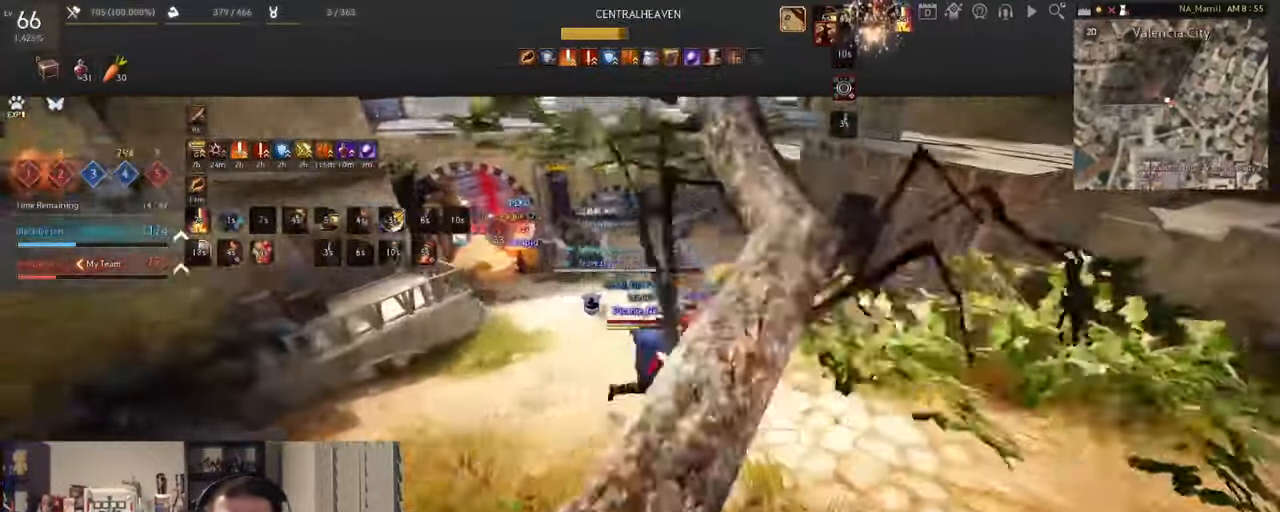
{"keys": [], "mouse": ["left", "right"], "events": [[267, "d", "up"]]}
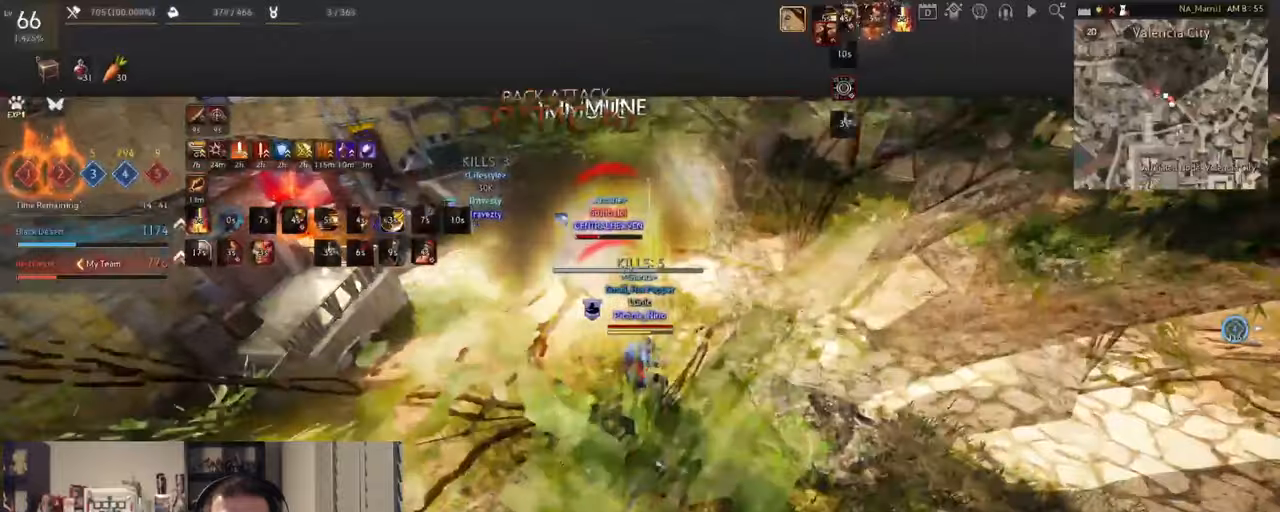
{"keys": [], "mouse": ["left", "right"], "events": []}
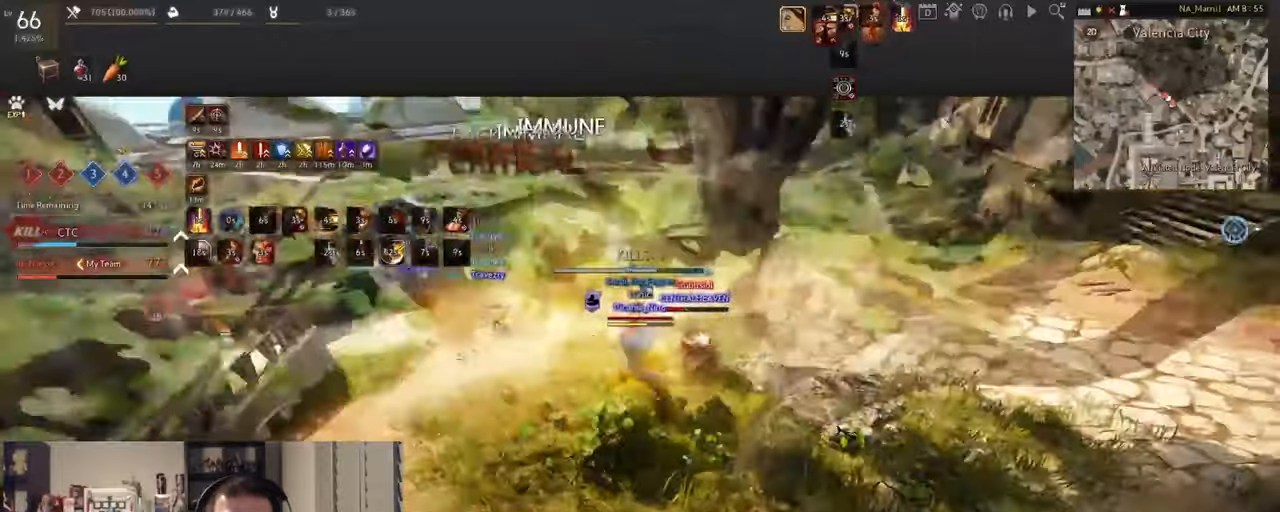
{"keys": ["a"], "mouse": ["right"], "events": [[217, "mouse_right", "up"], [250, "mouse_left", "up"], [367, "a", "down"], [417, "mouse_right", "down"]]}
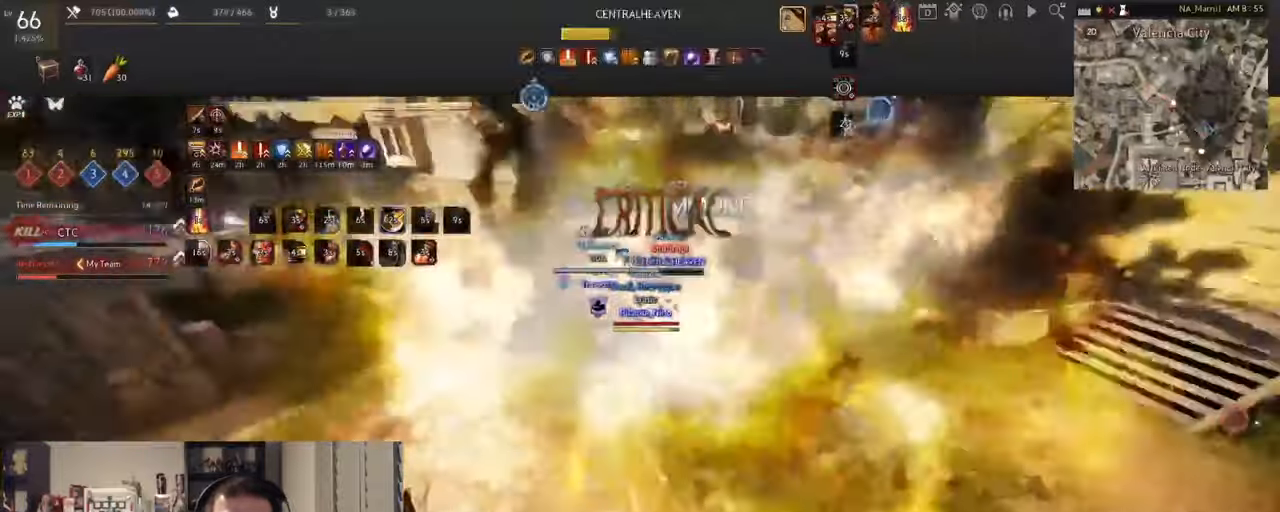
{"keys": ["s", "shift"], "mouse": ["right"], "events": [[33, "a", "up"], [33, "mouse_right", "up"], [100, "shift", "down"], [150, "mouse_right", "down"], [300, "s", "down"]]}
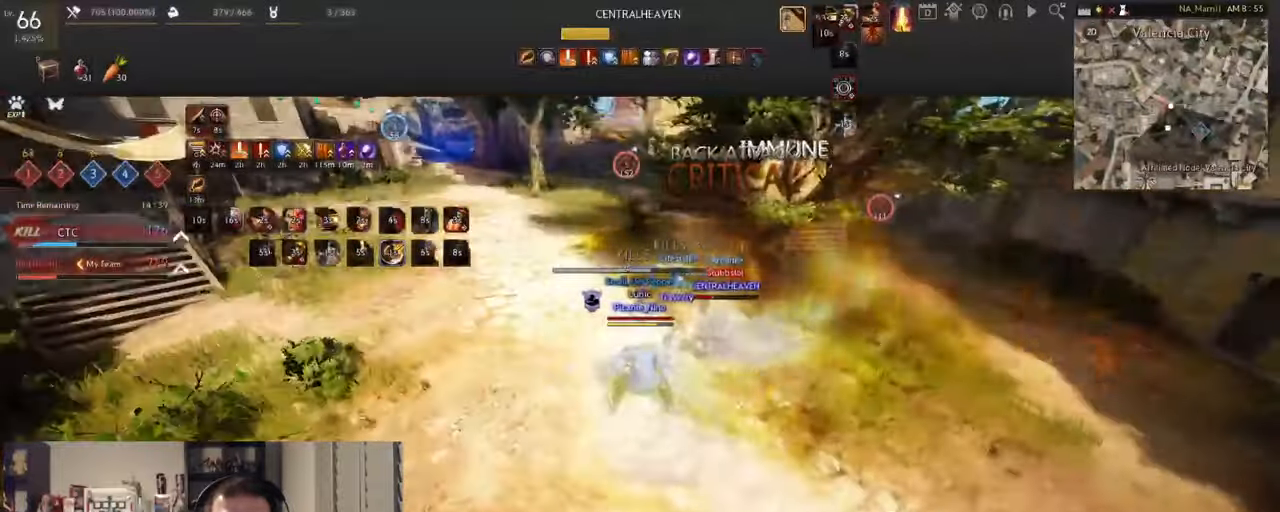
{"keys": [], "mouse": [], "events": [[34, "s", "up"], [100, "mouse_left", "down"], [100, "mouse_right", "up"], [417, "mouse_left", "up"], [451, "shift", "up"]]}
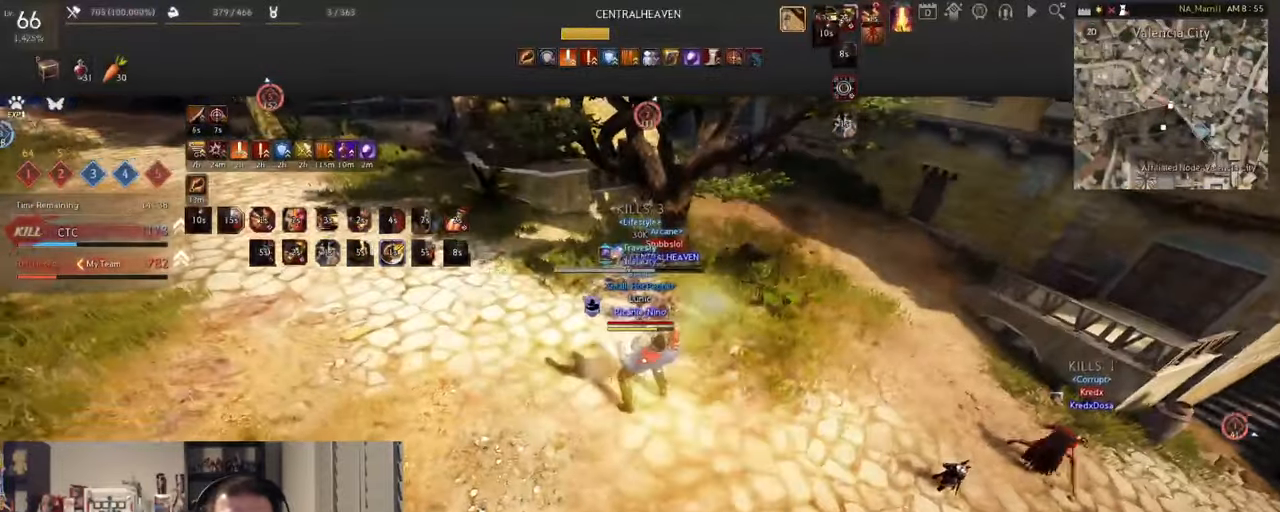
{"keys": [], "mouse": ["right"], "events": [[50, "mouse_right", "down"]]}
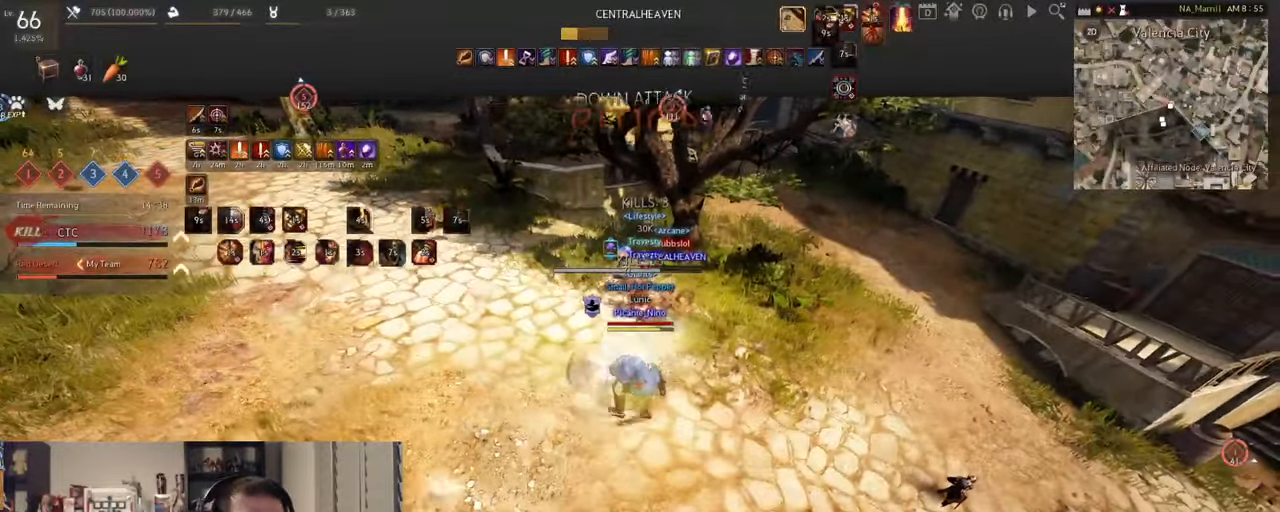
{"keys": [], "mouse": ["right"], "events": []}
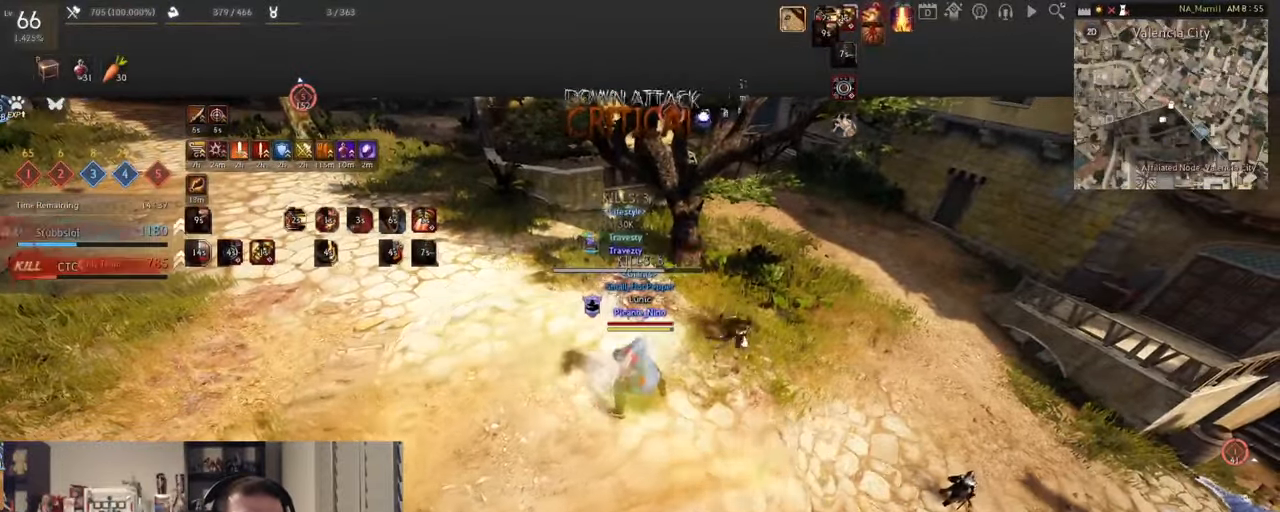
{"keys": ["a"], "mouse": ["right"], "events": [[417, "a", "down"]]}
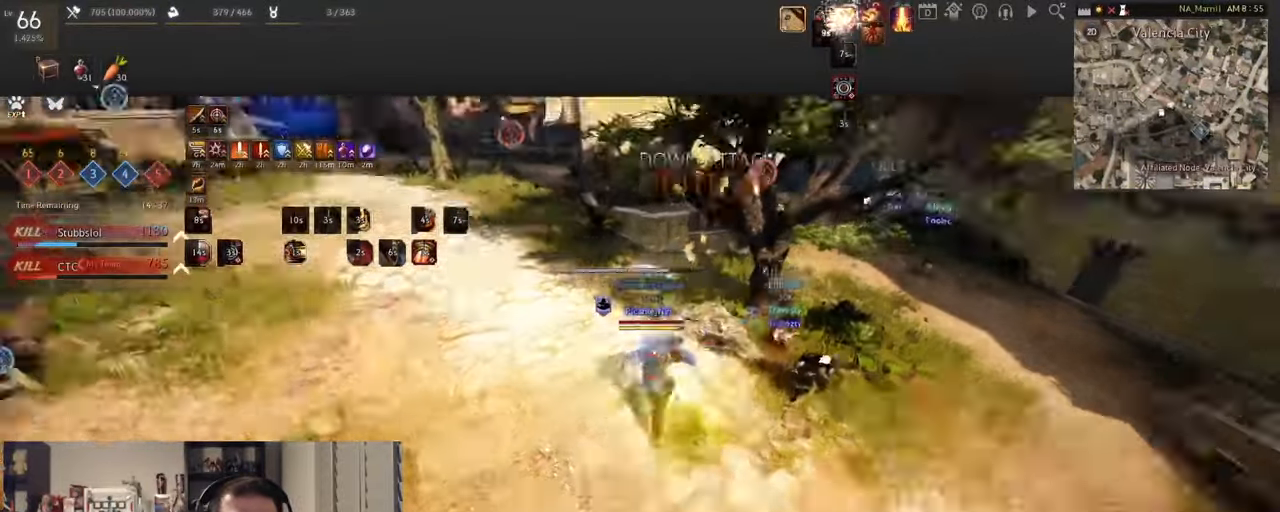
{"keys": [], "mouse": [], "events": [[167, "mouse_right", "up"], [251, "a", "up"]]}
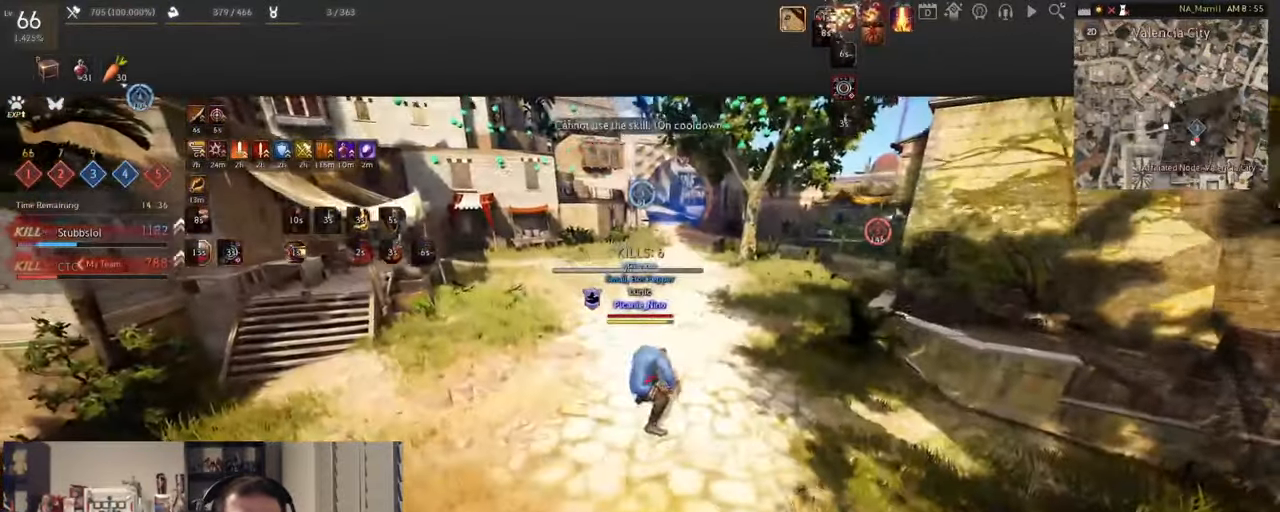
{"keys": [], "mouse": [], "events": [[117, "w", "down"], [217, "mouse_left", "down"], [300, "mouse_right", "down"], [400, "mouse_left", "up"], [450, "mouse_right", "up"], [484, "w", "up"]]}
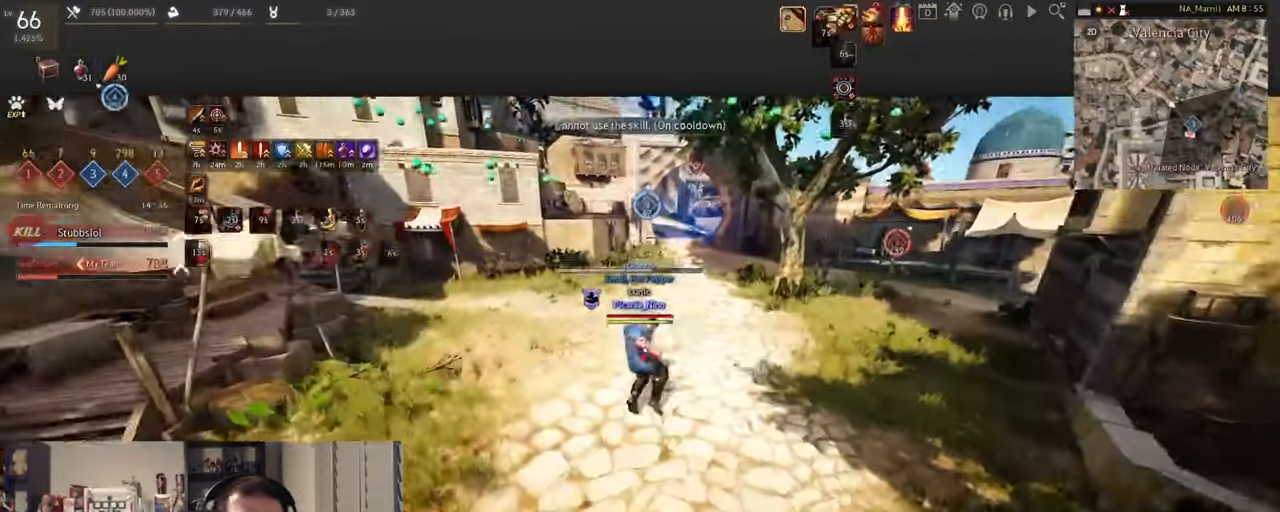
{"keys": [], "mouse": [], "events": [[17, "f", "down"], [501, "f", "up"]]}
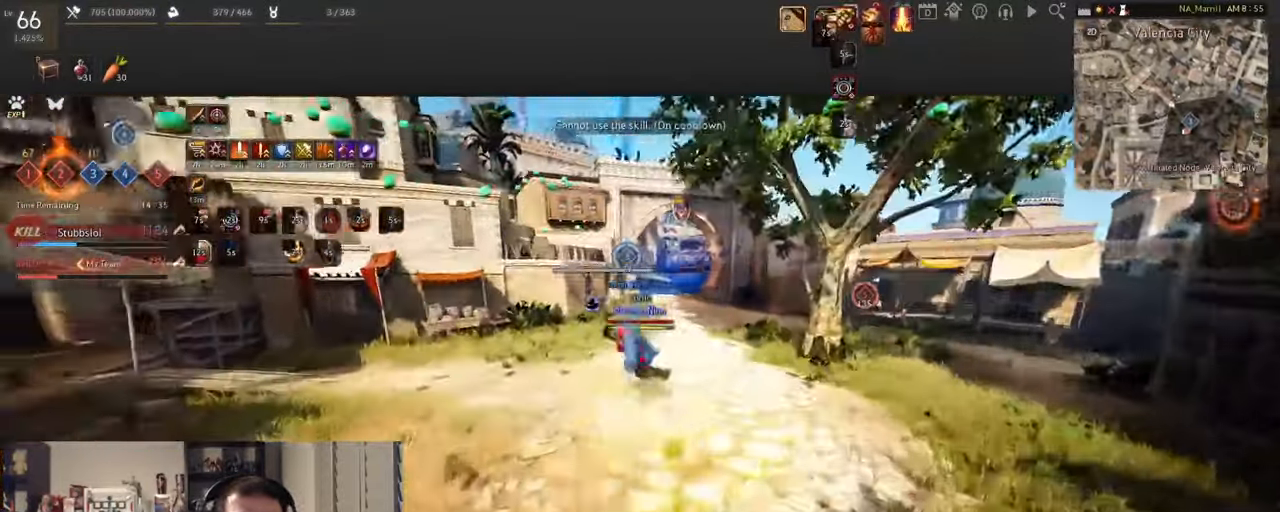
{"keys": [], "mouse": ["left"], "events": [[33, "shift", "down"], [50, "d", "down"], [183, "d", "up"], [267, "space", "down"], [350, "shift", "up"], [366, "space", "up"], [450, "mouse_left", "down"]]}
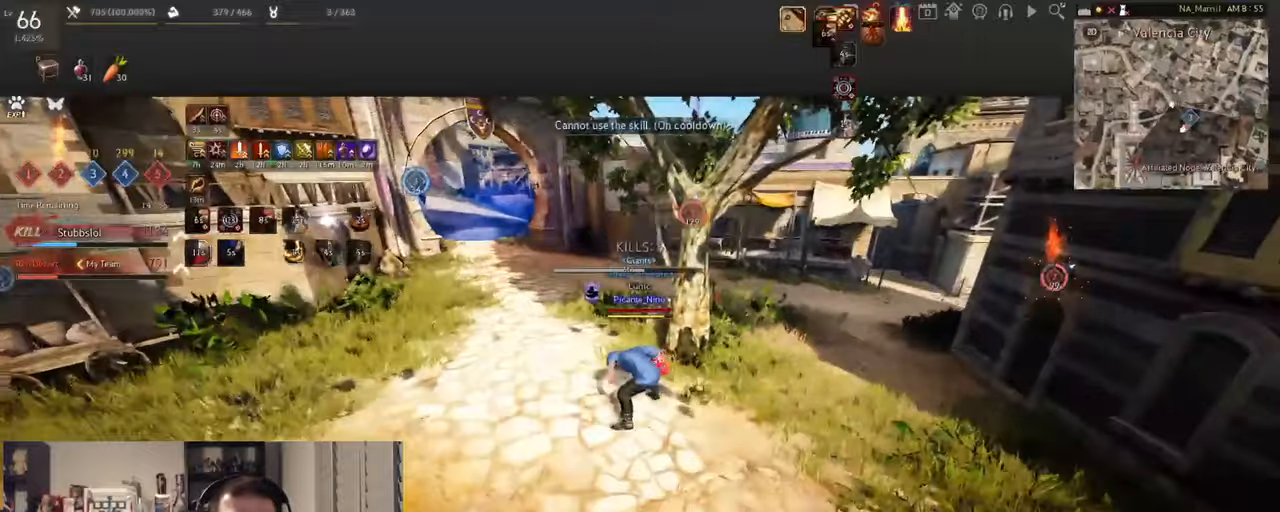
{"keys": ["w"], "mouse": ["right"], "events": [[100, "mouse_left", "up"], [217, "w", "down"], [334, "mouse_left", "down"], [384, "mouse_right", "down"], [467, "mouse_left", "up"]]}
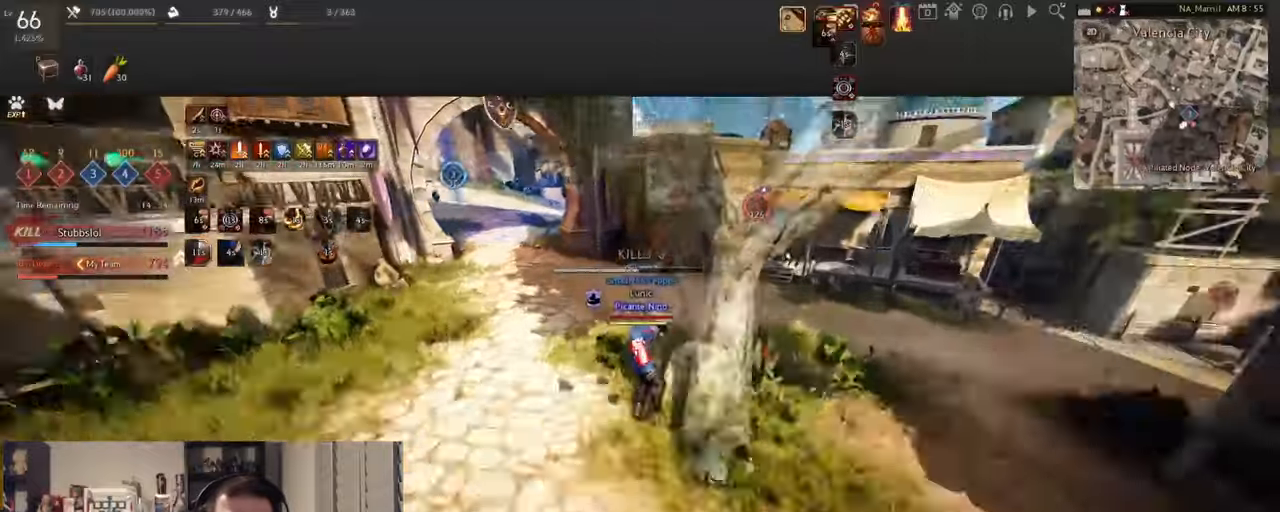
{"keys": ["s"], "mouse": ["left"], "events": [[34, "mouse_right", "up"], [50, "w", "up"], [134, "mouse_right", "down"], [134, "s", "down"], [451, "mouse_left", "down"], [484, "mouse_right", "up"]]}
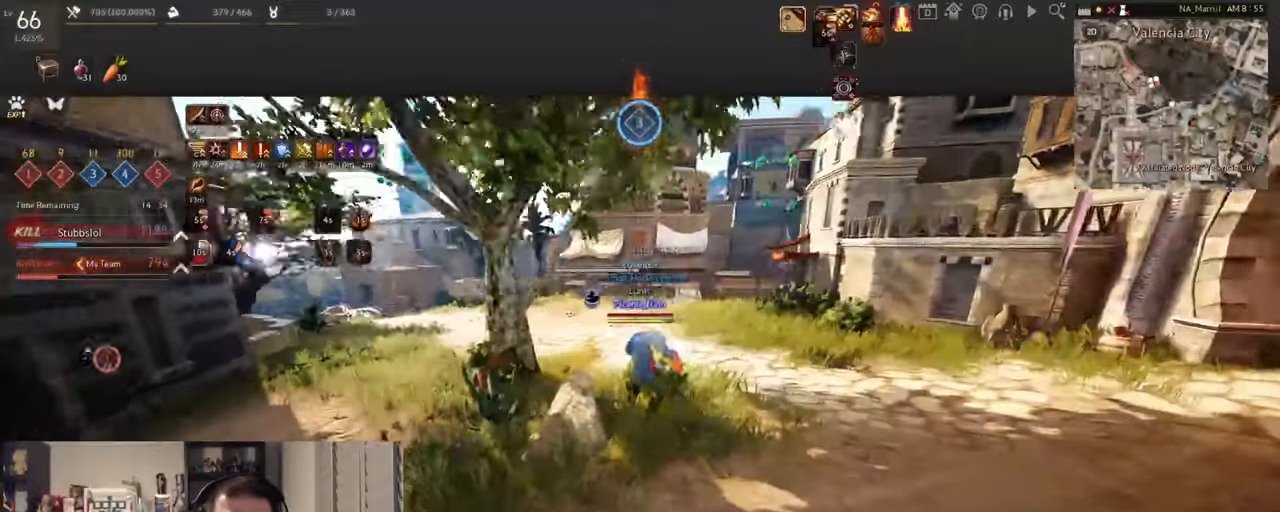
{"keys": ["shift"], "mouse": ["left"], "events": [[50, "s", "up"], [67, "shift", "down"]]}
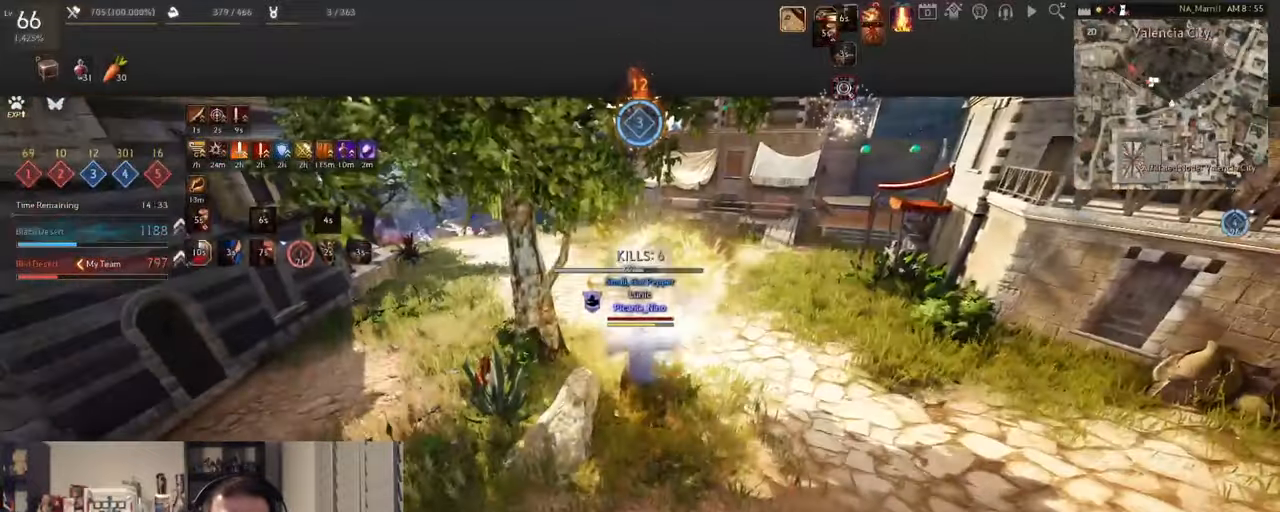
{"keys": ["w"], "mouse": [], "events": [[34, "shift", "up"], [67, "mouse_left", "up"], [167, "w", "down"], [184, "mouse_right", "down"], [384, "mouse_right", "up"]]}
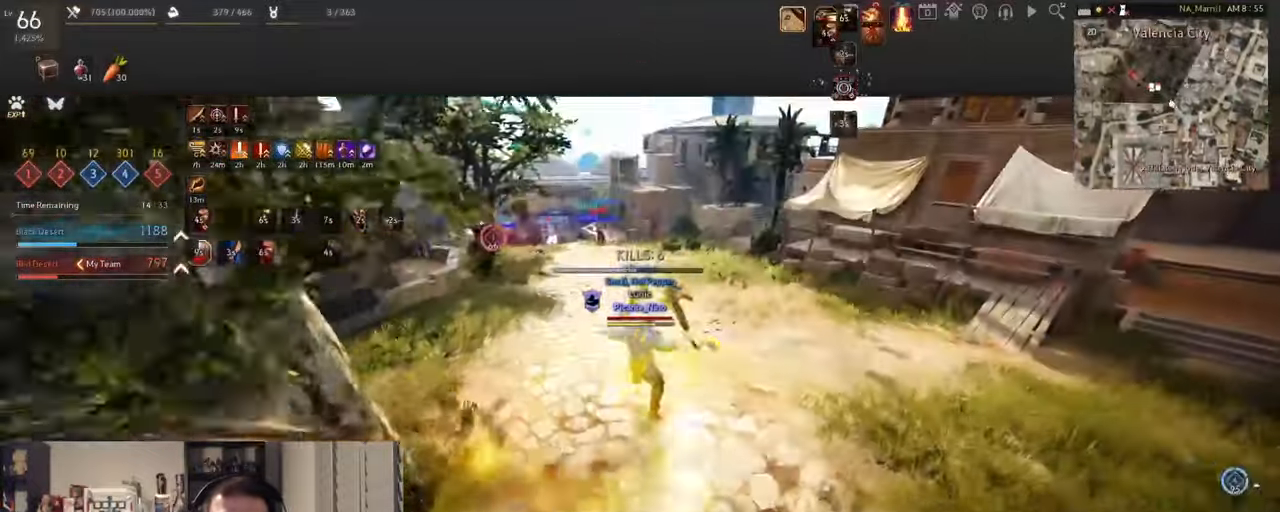
{"keys": [], "mouse": [], "events": [[167, "w", "up"]]}
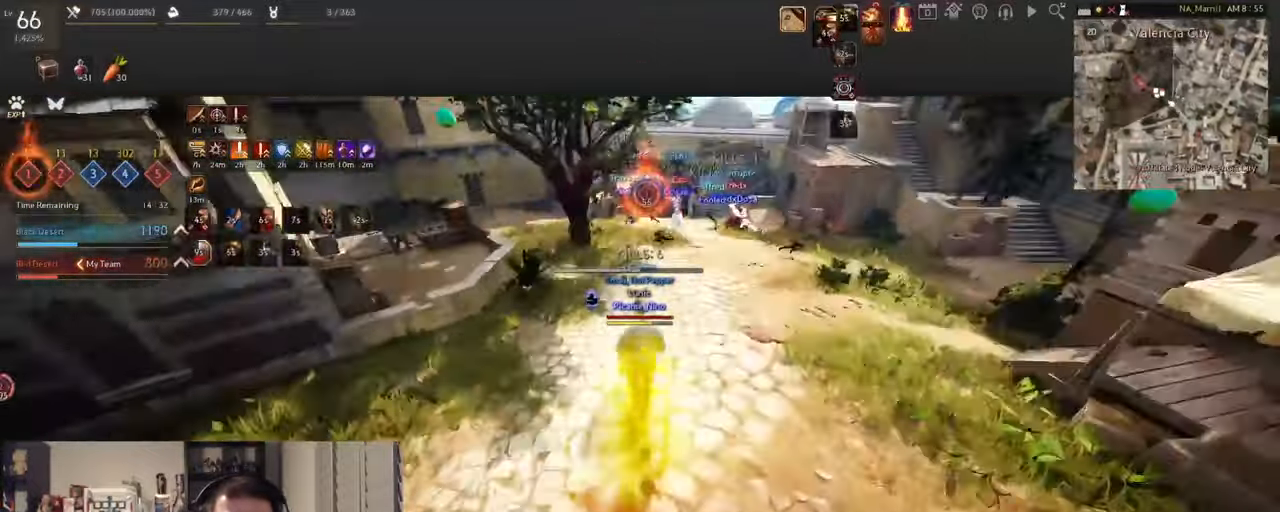
{"keys": [], "mouse": [], "events": []}
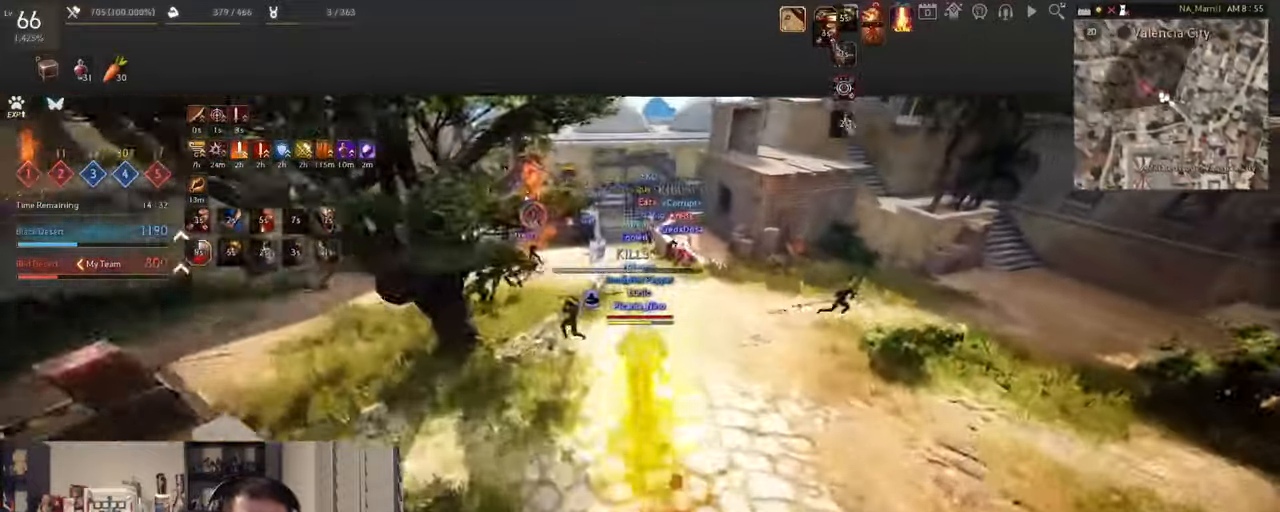
{"keys": ["q", "s"], "mouse": [], "events": [[250, "space", "down"], [400, "q", "down"], [400, "s", "down"], [400, "space", "up"]]}
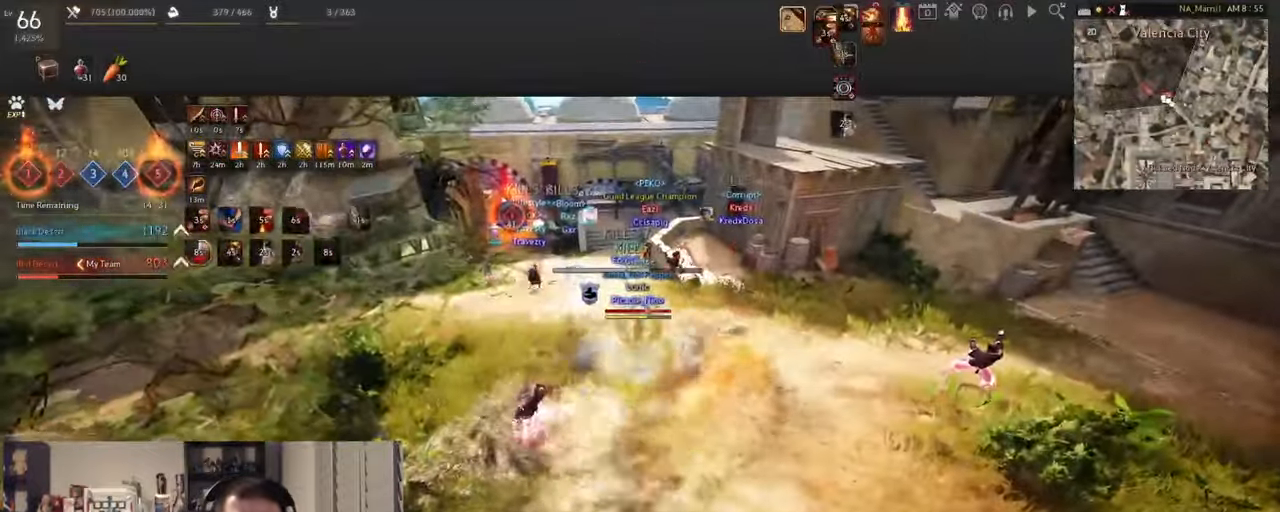
{"keys": ["f", "shift"], "mouse": [], "events": [[217, "q", "up"], [217, "s", "up"], [251, "shift", "down"], [301, "f", "down"], [434, "f", "up"], [467, "f", "down"]]}
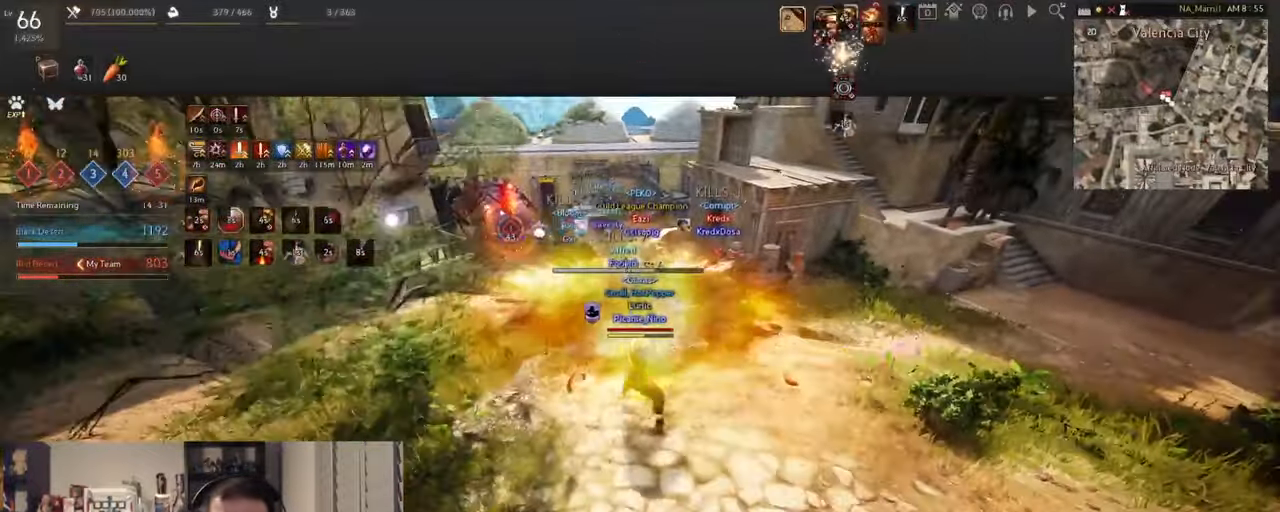
{"keys": ["shift"], "mouse": ["right"], "events": [[83, "f", "up"], [217, "mouse_left", "down"], [317, "mouse_right", "down"], [384, "mouse_left", "up"]]}
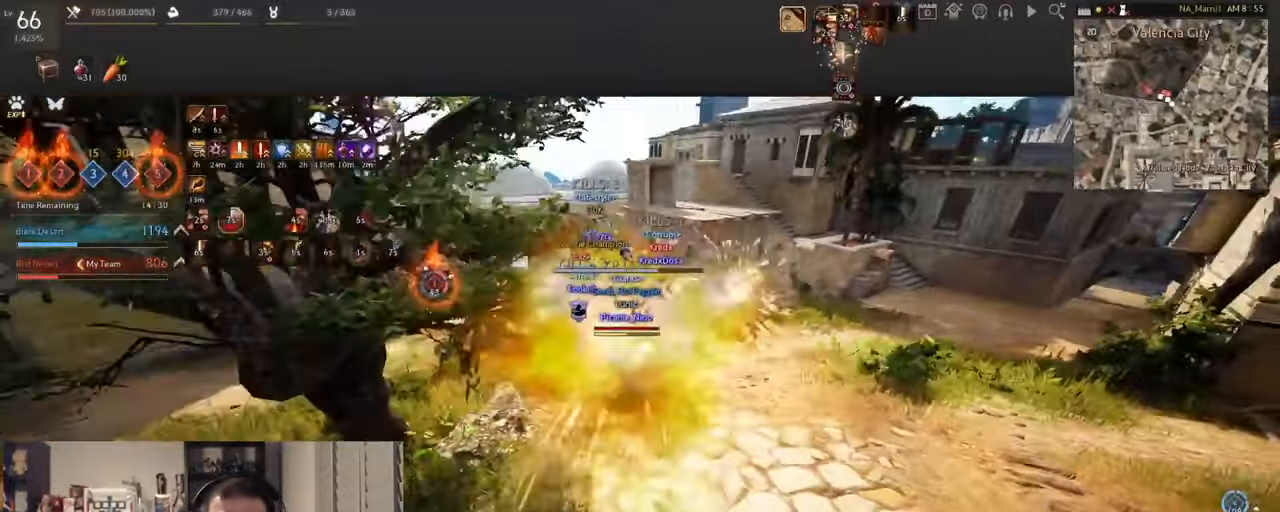
{"keys": [], "mouse": ["left"], "events": [[401, "shift", "up"], [501, "mouse_left", "down"], [501, "mouse_right", "up"]]}
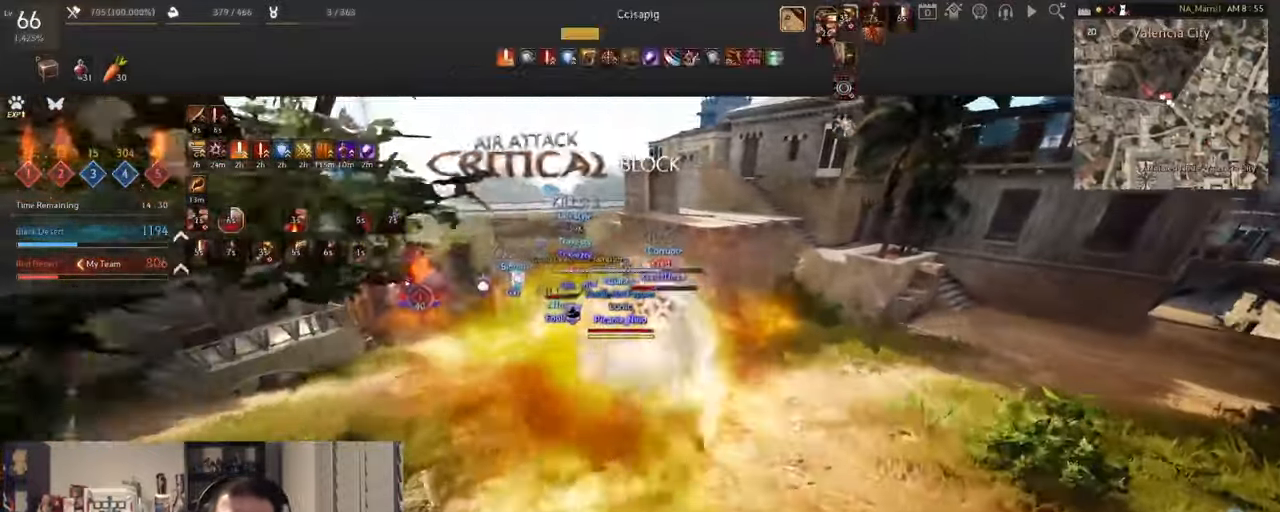
{"keys": ["s", "shift"], "mouse": ["right"], "events": [[17, "d", "down"], [100, "mouse_right", "down"], [200, "mouse_left", "up"], [217, "d", "up"], [250, "mouse_right", "up"], [250, "s", "down"], [250, "shift", "down"], [317, "mouse_right", "down"]]}